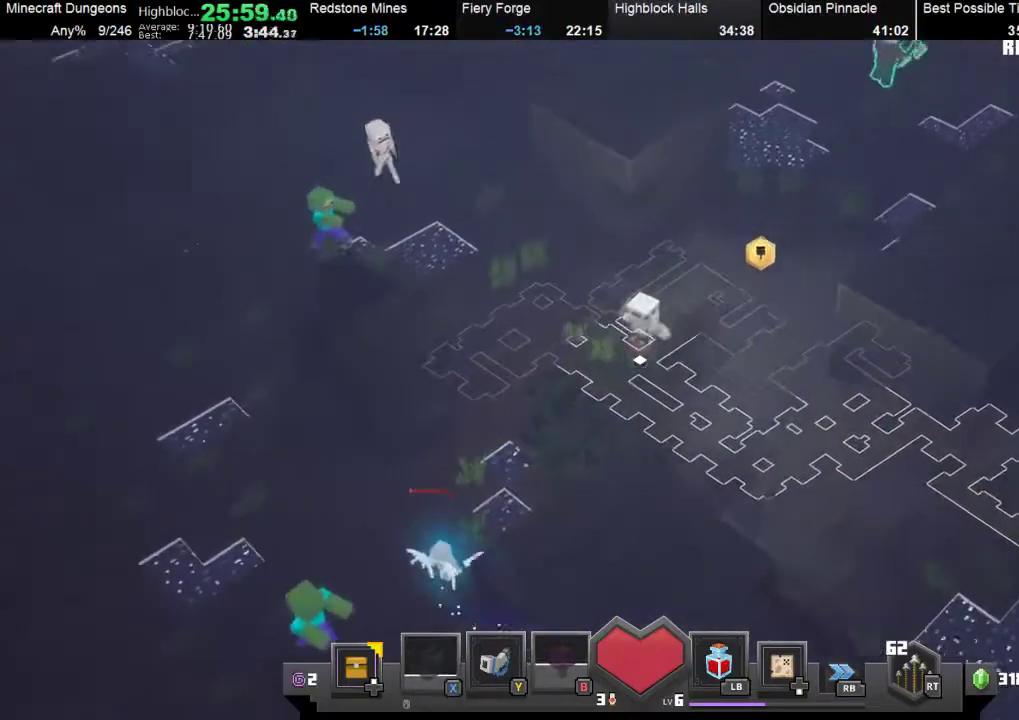
Gameplay with a controller (Xbox layout); each line is a JSON object with the inputs held at the frame after it. "events" lists button and stick changes between this image and that frame as [ms after this image, input, new state], when the widget could be followed in between. Not read: right_stick.
{"buttons": ["X"], "left_stick": "up", "events": [[67, "X", "up"], [233, "X", "down"], [300, "X", "up"], [467, "X", "down"]]}
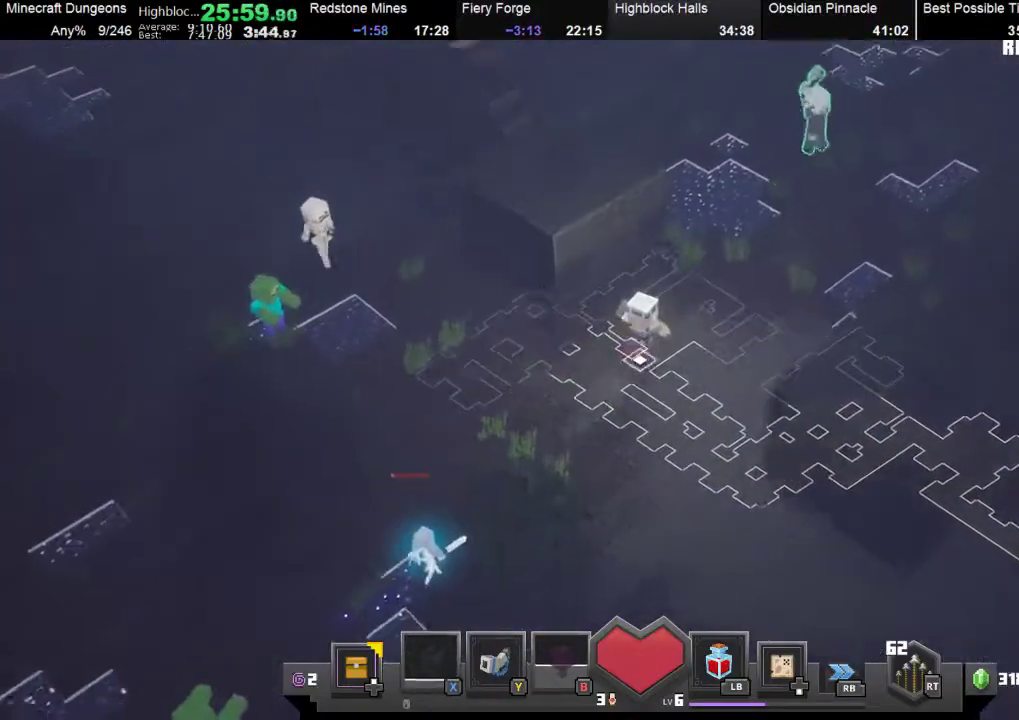
{"buttons": [], "left_stick": "up", "events": [[67, "X", "up"], [167, "X", "down"], [233, "X", "up"], [367, "X", "down"], [500, "X", "up"]]}
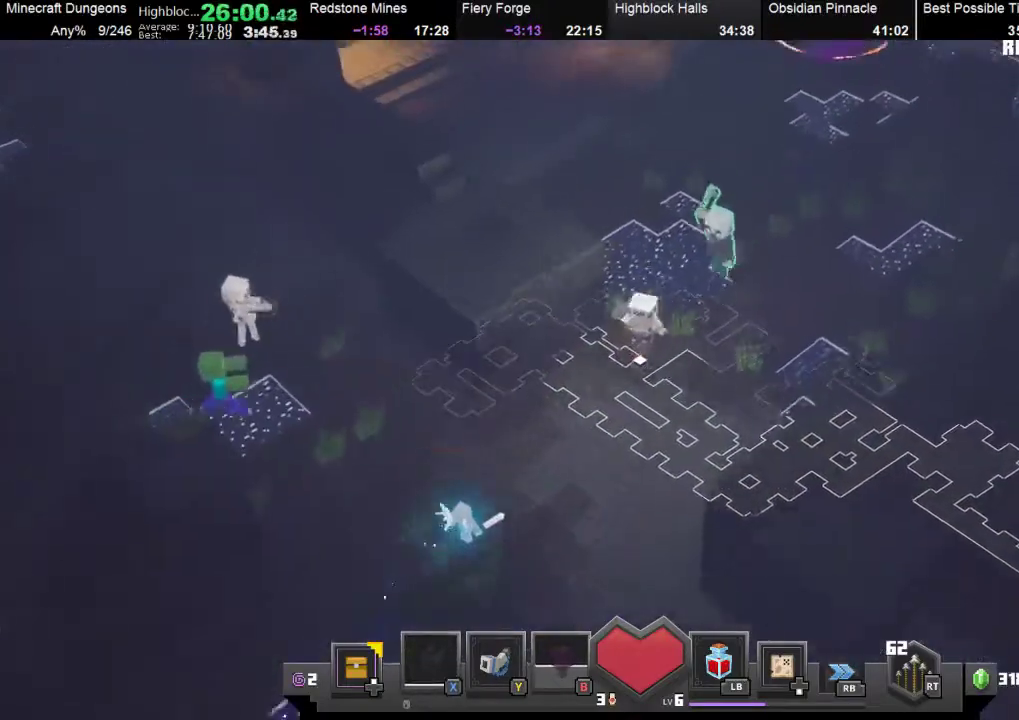
{"buttons": ["X"], "left_stick": "up", "events": [[100, "X", "down"], [233, "X", "up"], [333, "X", "down"], [433, "X", "up"], [500, "X", "down"]]}
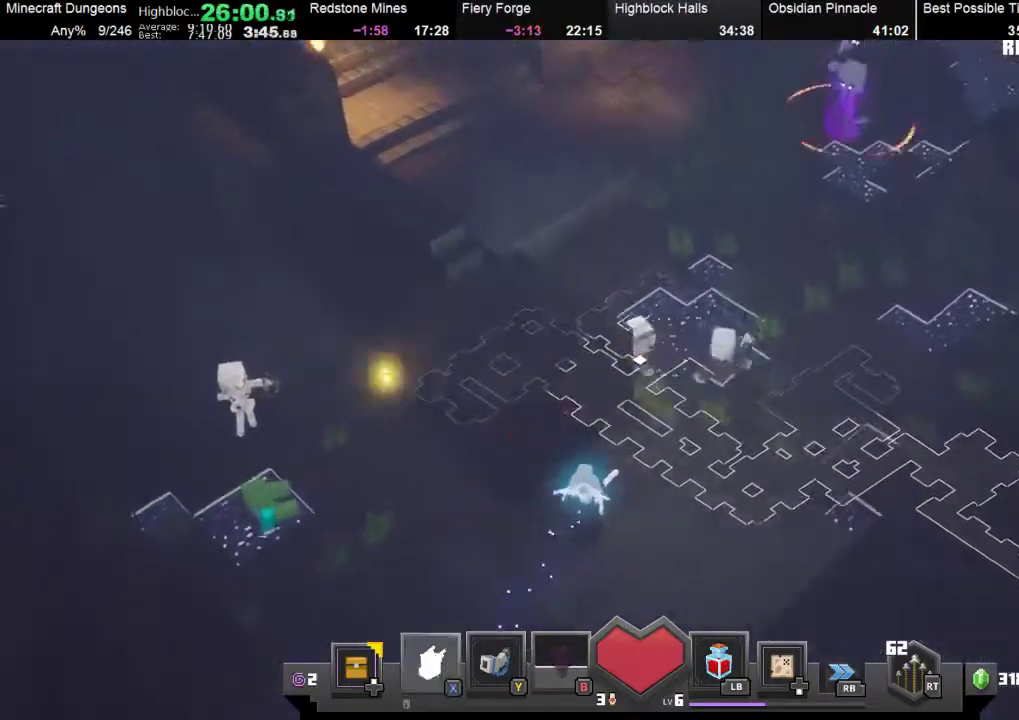
{"buttons": [], "left_stick": "up", "events": [[133, "X", "up"], [233, "X", "down"], [367, "X", "up"]]}
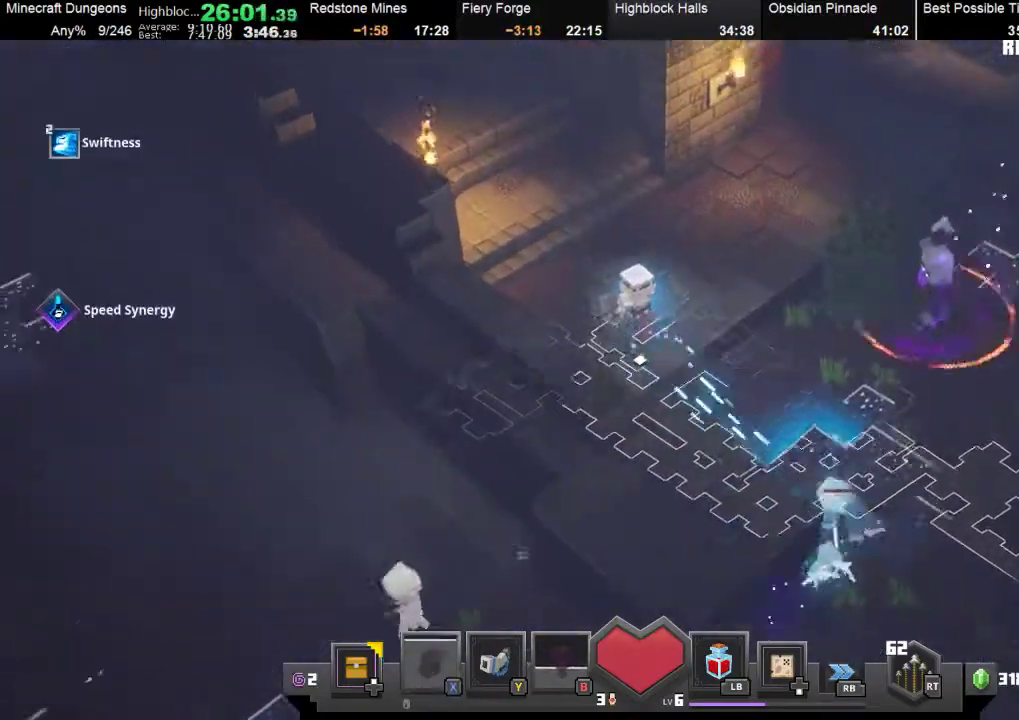
{"buttons": [], "left_stick": "up", "events": []}
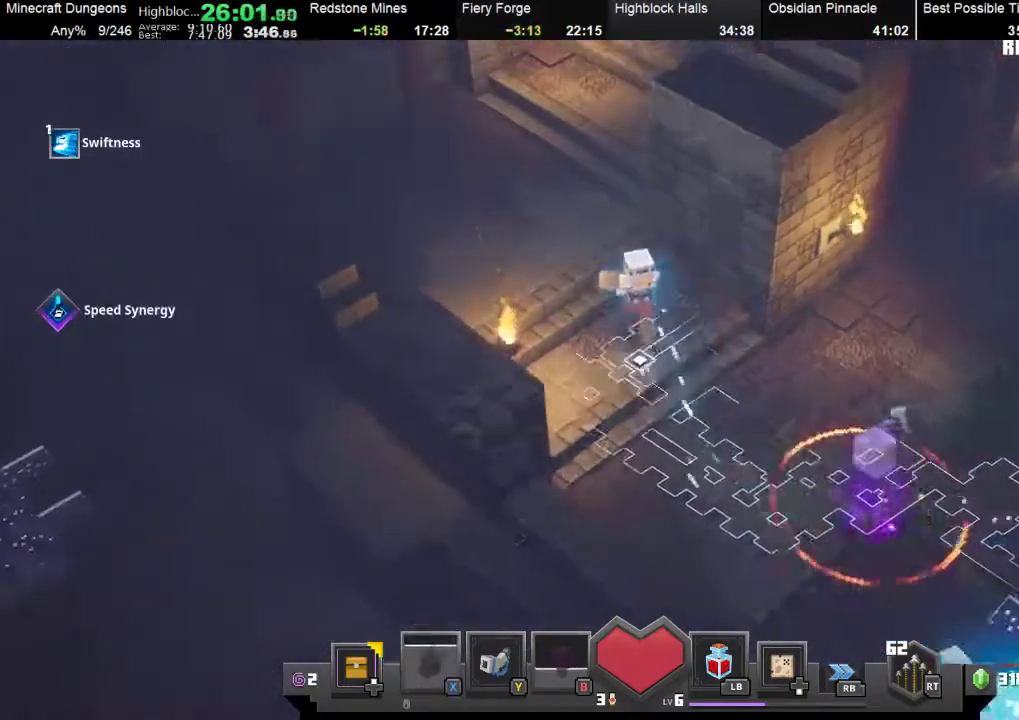
{"buttons": [], "left_stick": "up-right", "events": [[400, "left_stick", "up-right"]]}
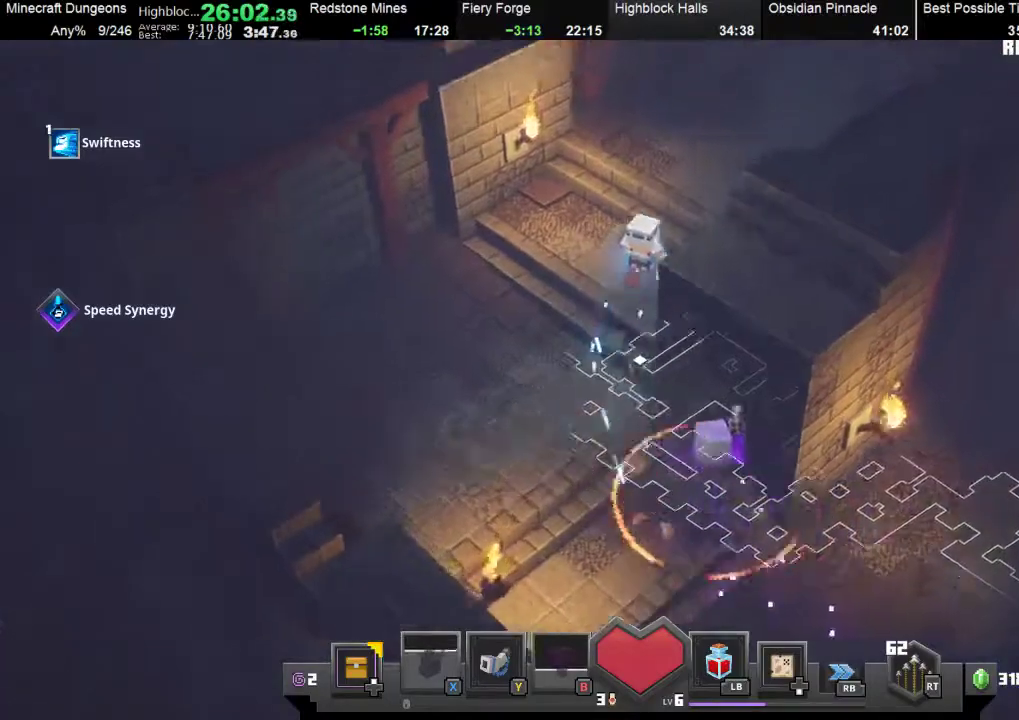
{"buttons": [], "left_stick": "up-right", "events": []}
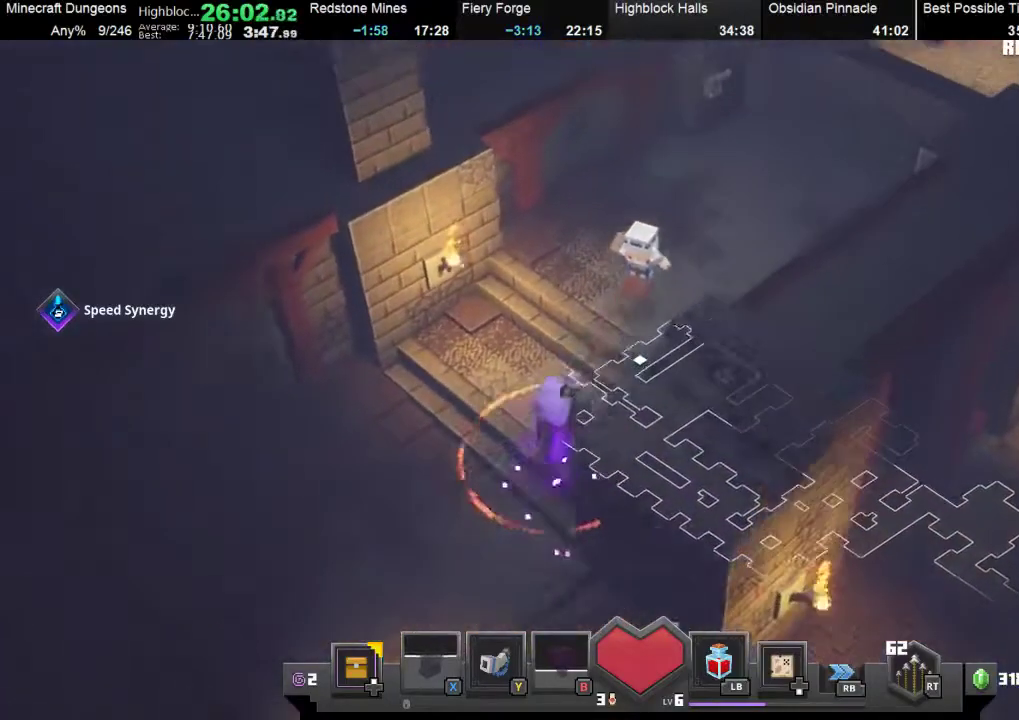
{"buttons": [], "left_stick": "up-right", "events": []}
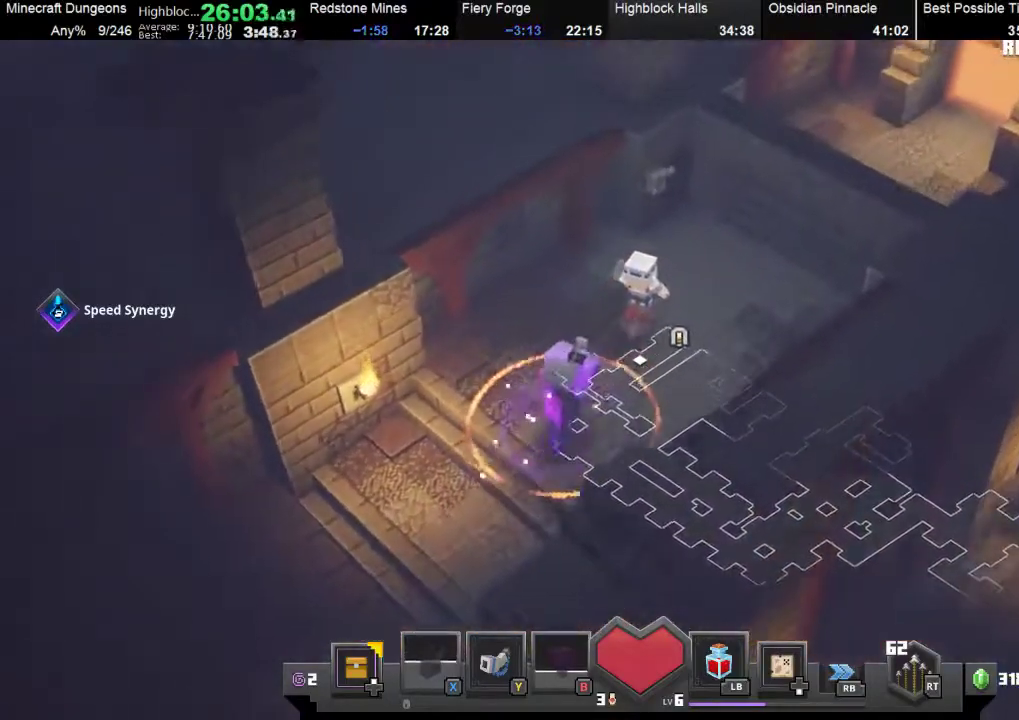
{"buttons": ["A"], "left_stick": "up-right", "events": [[500, "A", "down"]]}
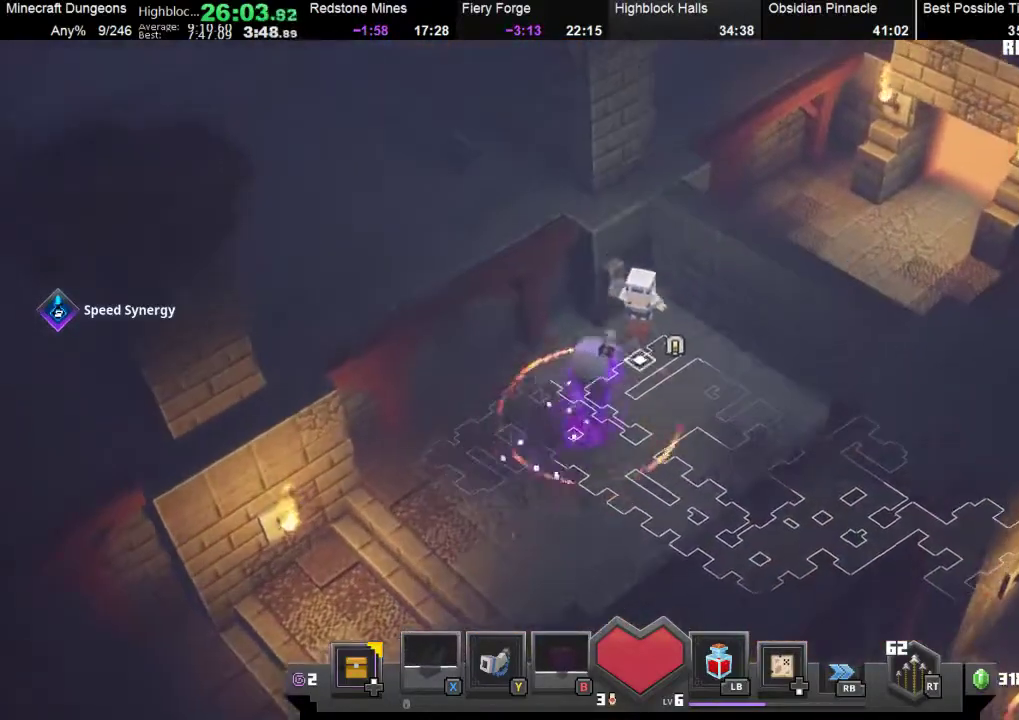
{"buttons": [], "left_stick": "down", "events": [[200, "A", "up"], [367, "A", "down"], [367, "left_stick", "down"], [500, "A", "up"]]}
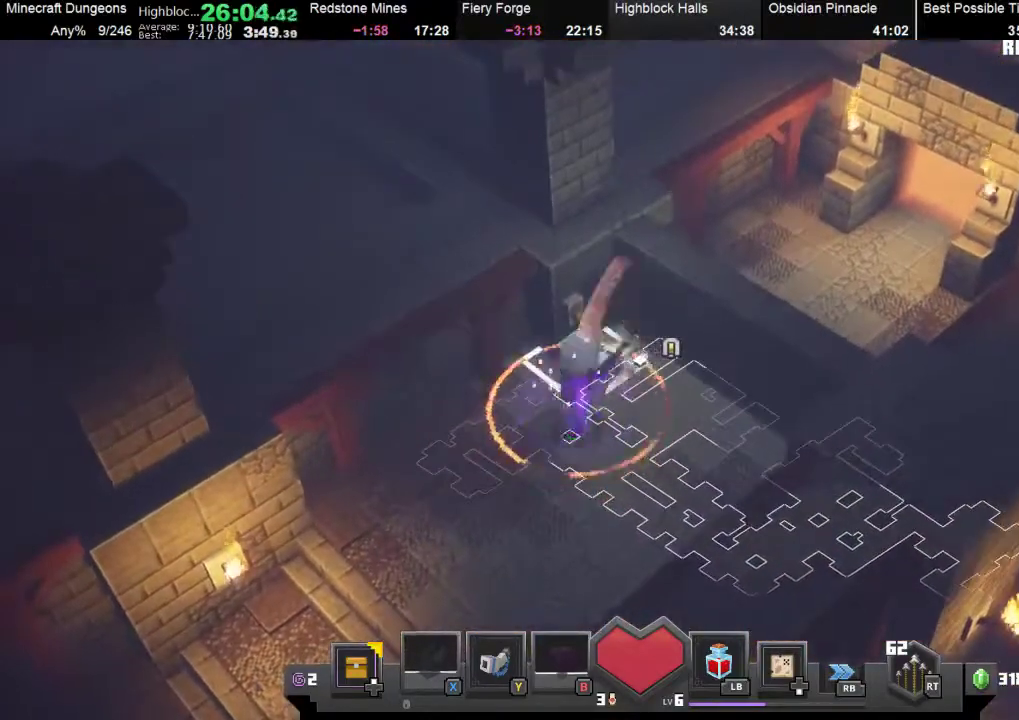
{"buttons": [], "left_stick": "down-right", "events": [[133, "left_stick", "right"], [500, "left_stick", "down-right"]]}
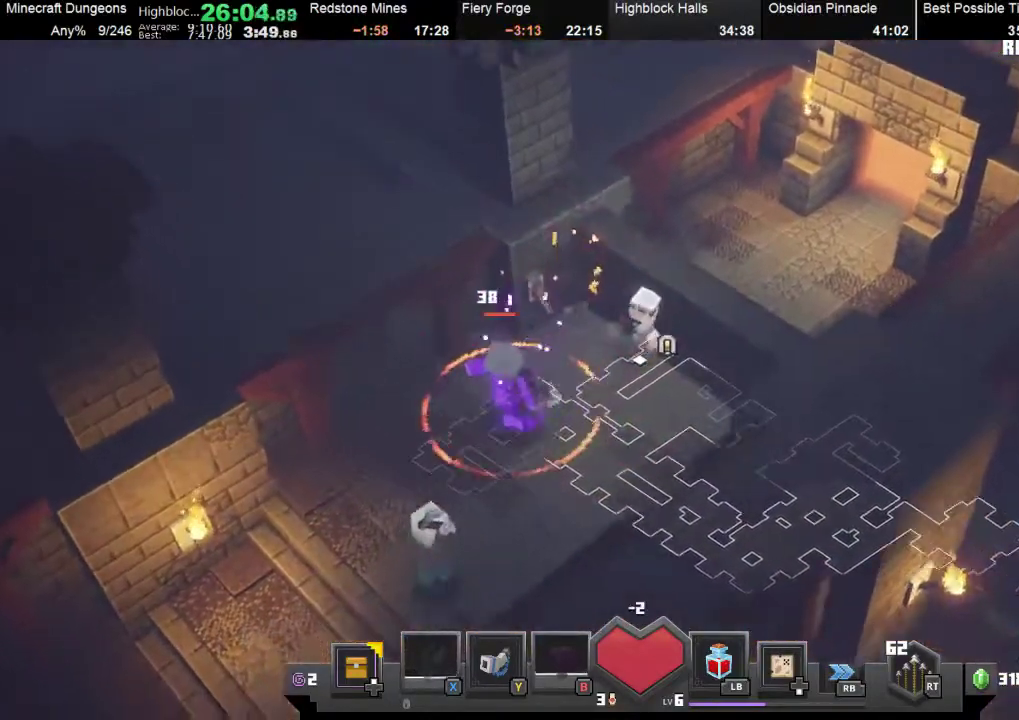
{"buttons": ["A"], "left_stick": "down-left", "events": [[300, "left_stick", "down-left"], [333, "A", "down"], [433, "A", "up"], [467, "A", "down"]]}
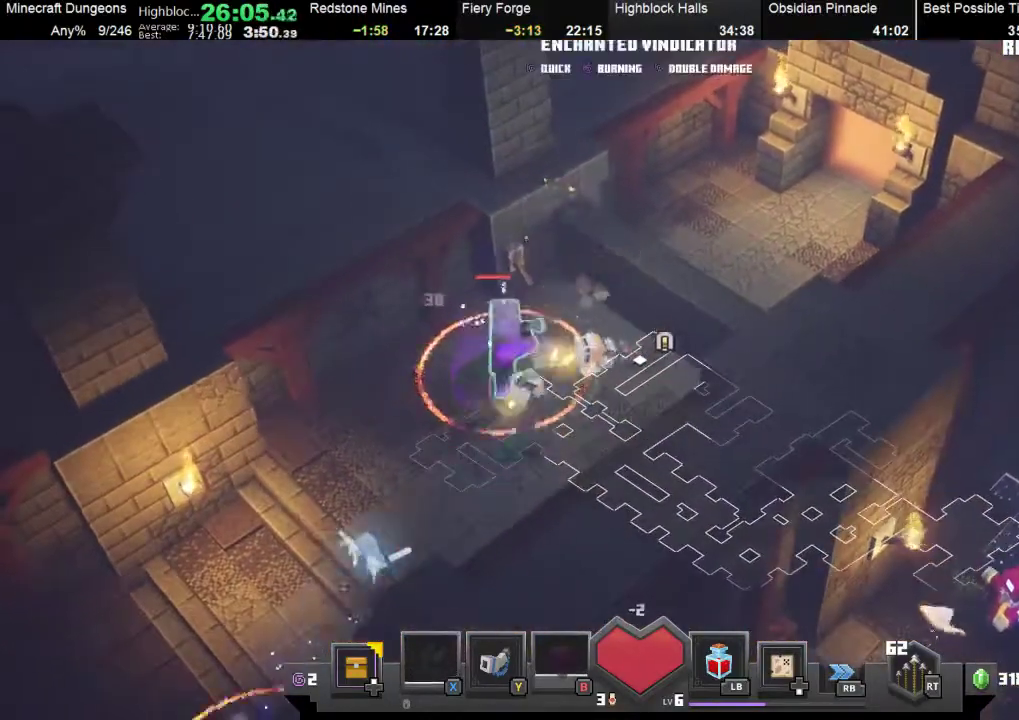
{"buttons": [], "left_stick": "up-right", "events": [[67, "A", "up"], [67, "left_stick", "center"], [133, "left_stick", "up-right"]]}
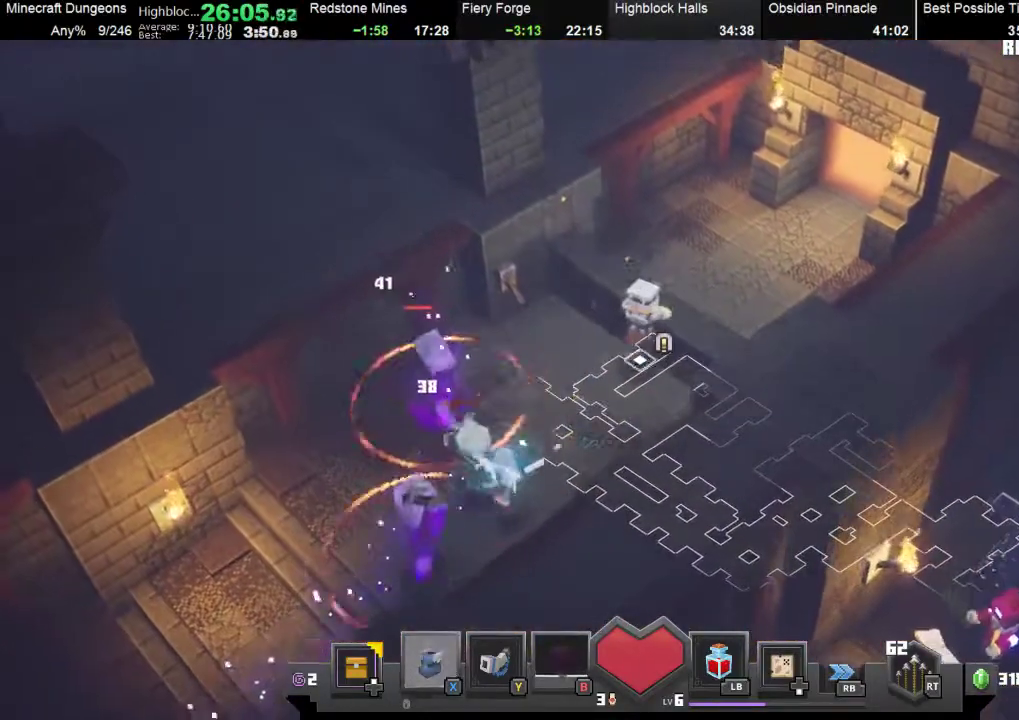
{"buttons": [], "left_stick": "down-left", "events": [[100, "left_stick", "up-left"], [167, "left_stick", "down-left"], [267, "A", "down"], [400, "A", "up"]]}
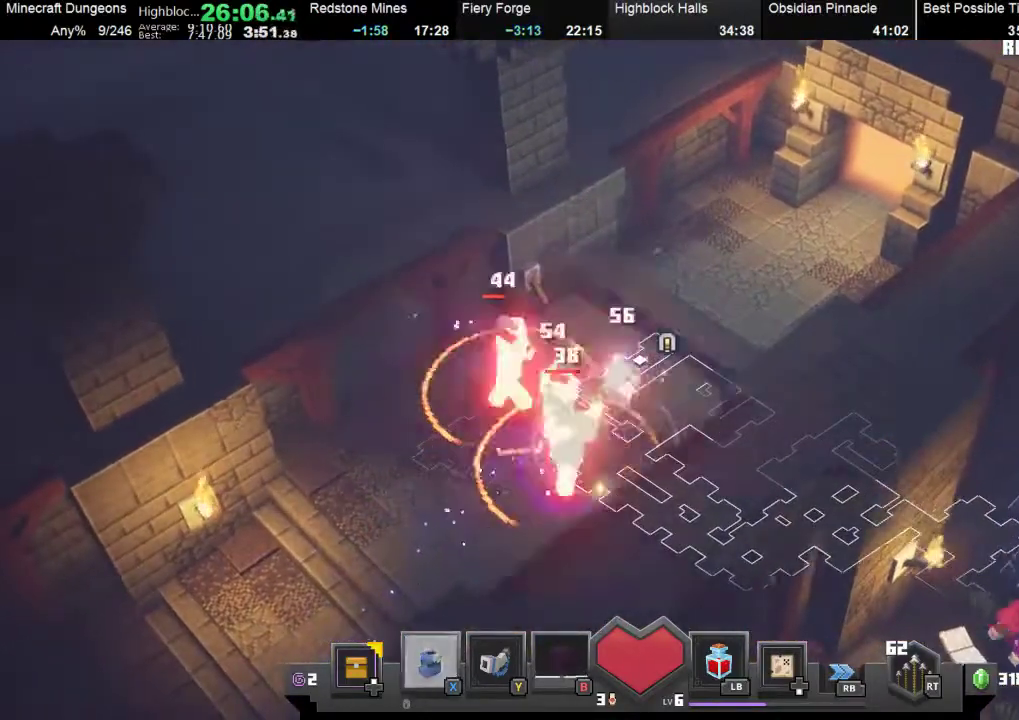
{"buttons": [], "left_stick": "up-right", "events": [[33, "left_stick", "up"], [400, "left_stick", "up-right"]]}
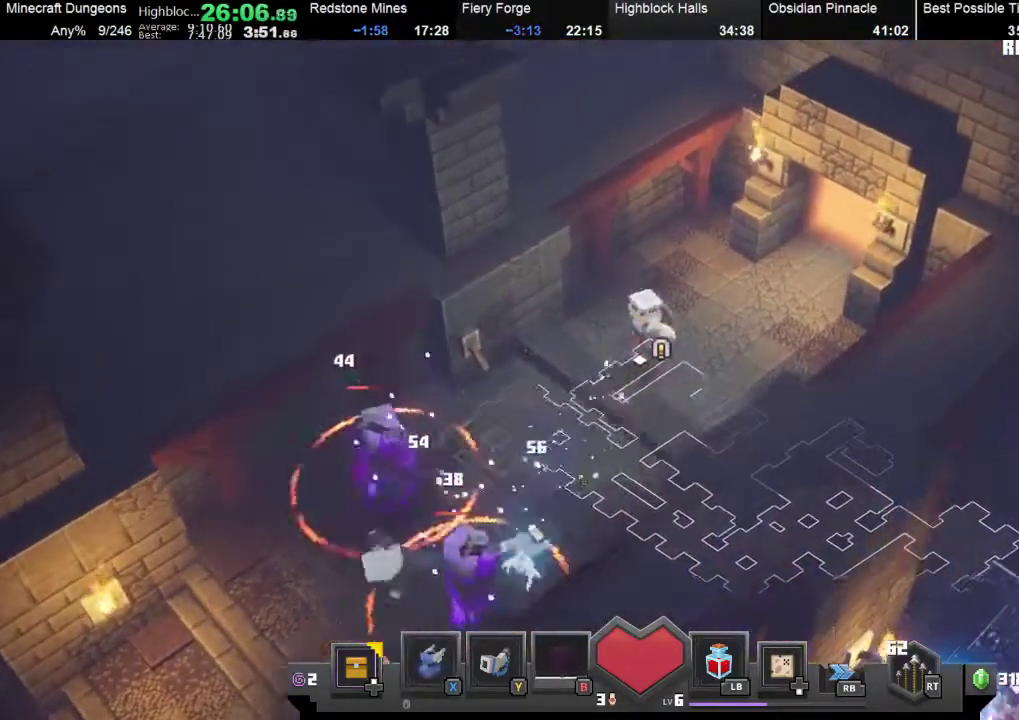
{"buttons": ["A"], "left_stick": "up-right", "events": [[133, "R1", "down"], [333, "R1", "up"], [500, "A", "down"]]}
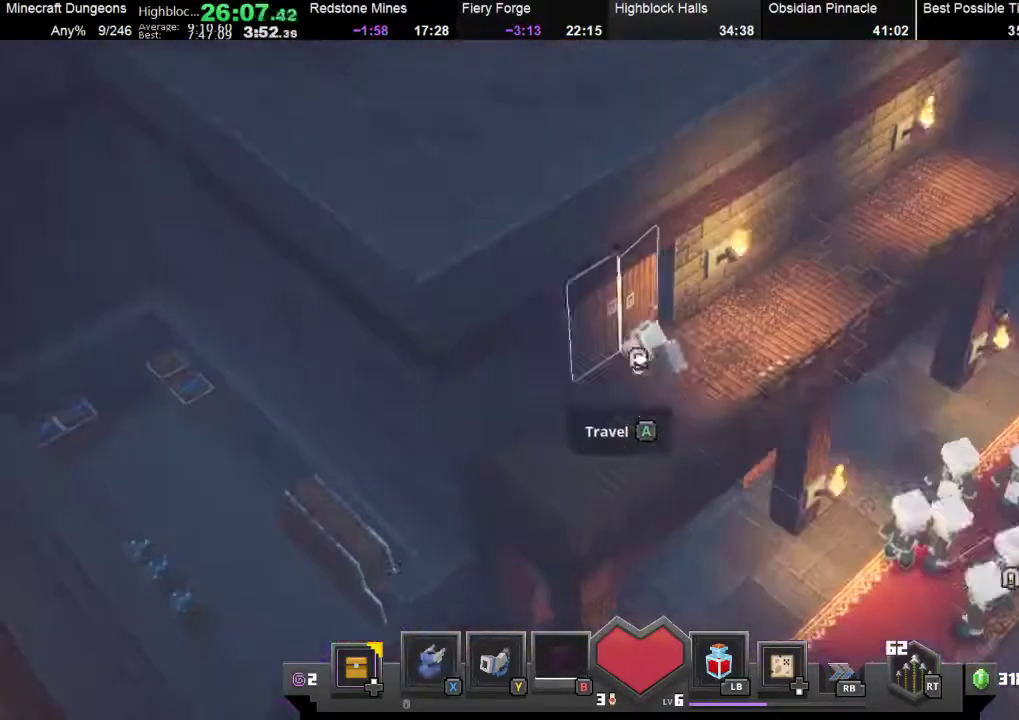
{"buttons": [], "left_stick": "center", "events": [[67, "left_stick", "down-right"], [100, "A", "up"], [233, "left_stick", "center"], [267, "DPAD_UP", "down"], [367, "DPAD_UP", "up"]]}
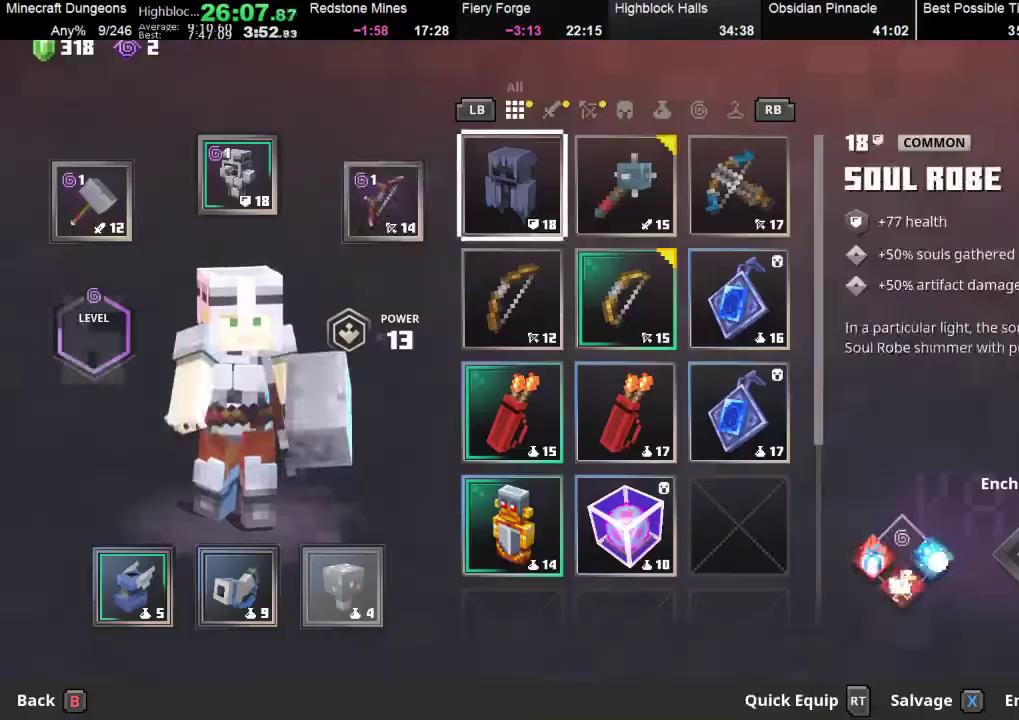
{"buttons": [], "left_stick": "left", "events": [[33, "left_stick", "left"], [133, "left_stick", "center"], [233, "left_stick", "left"], [333, "left_stick", "center"], [433, "left_stick", "left"]]}
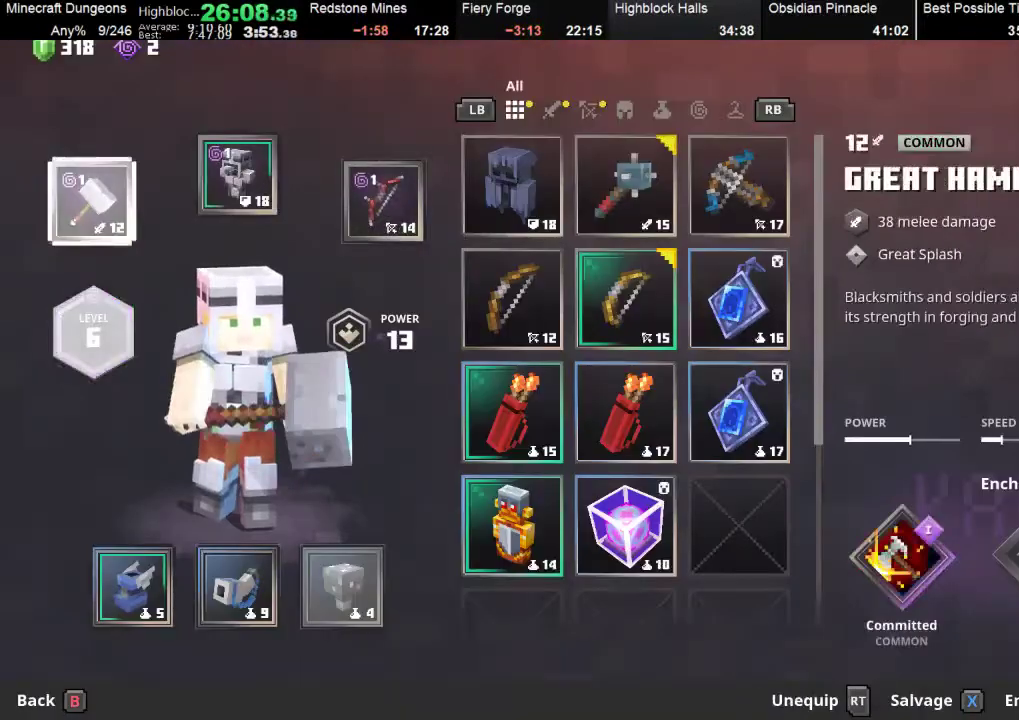
{"buttons": [], "left_stick": "center", "events": [[33, "left_stick", "center"], [67, "Y", "down"], [167, "Y", "up"], [300, "A", "down"], [367, "A", "up"]]}
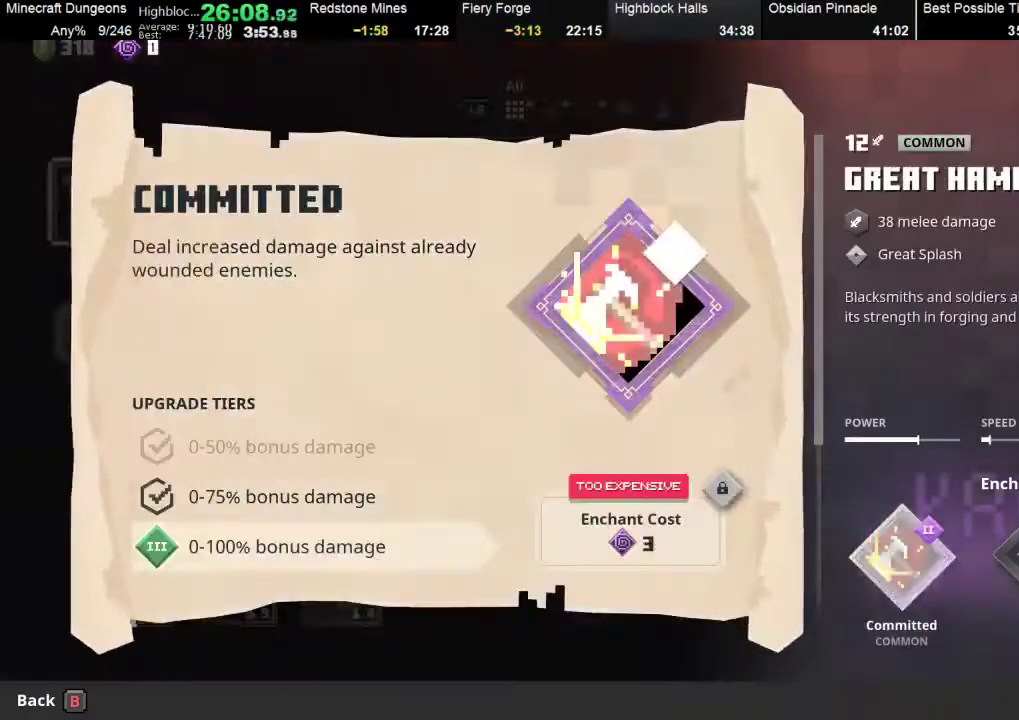
{"buttons": ["B"], "left_stick": "center", "events": [[333, "B", "down"], [367, "B", "up"], [500, "B", "down"]]}
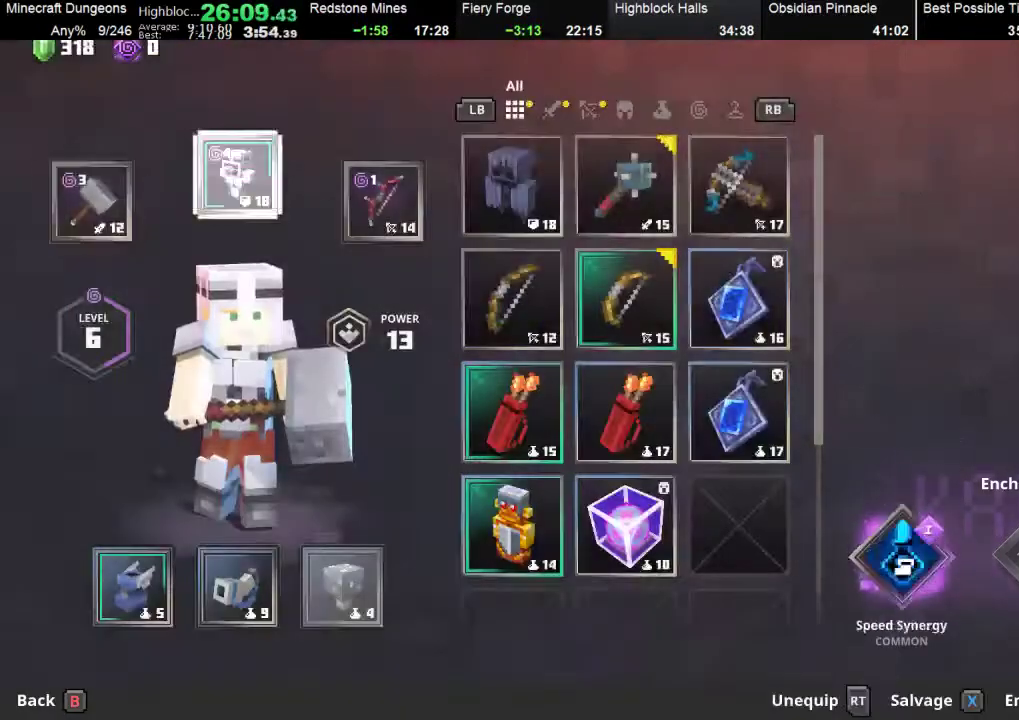
{"buttons": [], "left_stick": "right", "events": [[100, "B", "up"], [167, "left_stick", "right"]]}
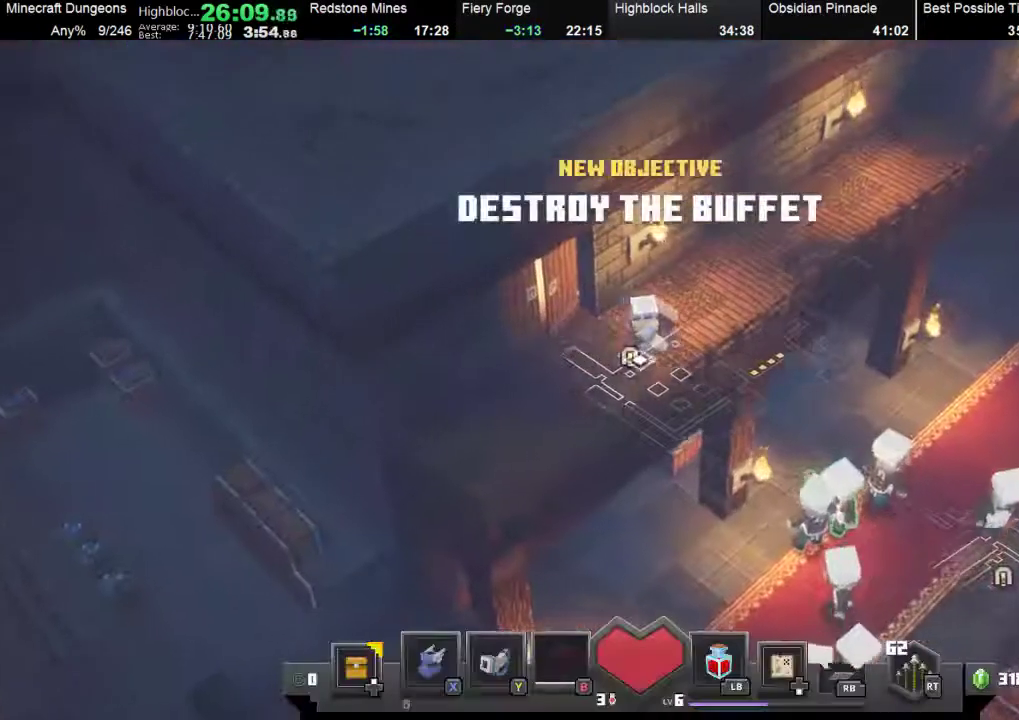
{"buttons": [], "left_stick": "up-right", "events": [[167, "left_stick", "up-right"], [300, "X", "down"], [400, "X", "up"]]}
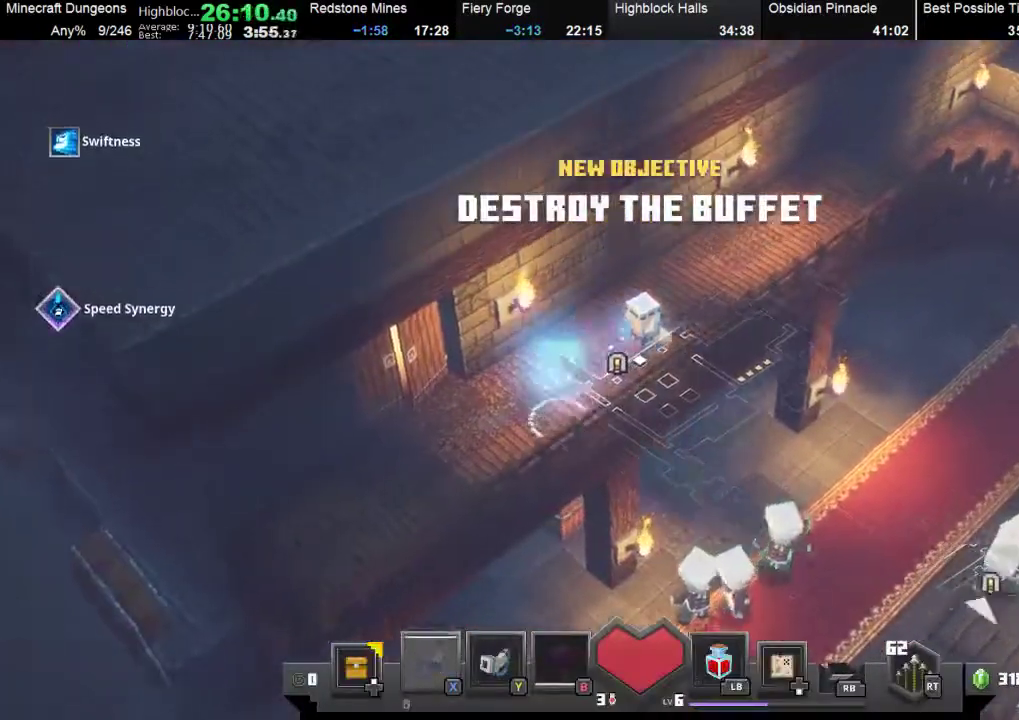
{"buttons": [], "left_stick": "up-right", "events": []}
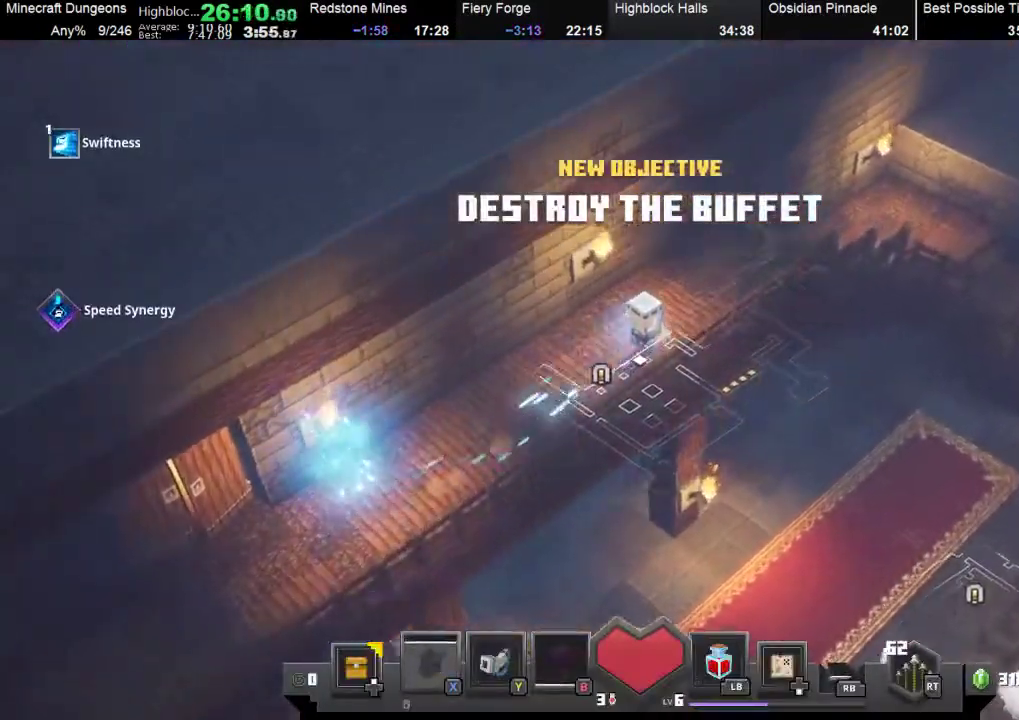
{"buttons": [], "left_stick": "up-right", "events": []}
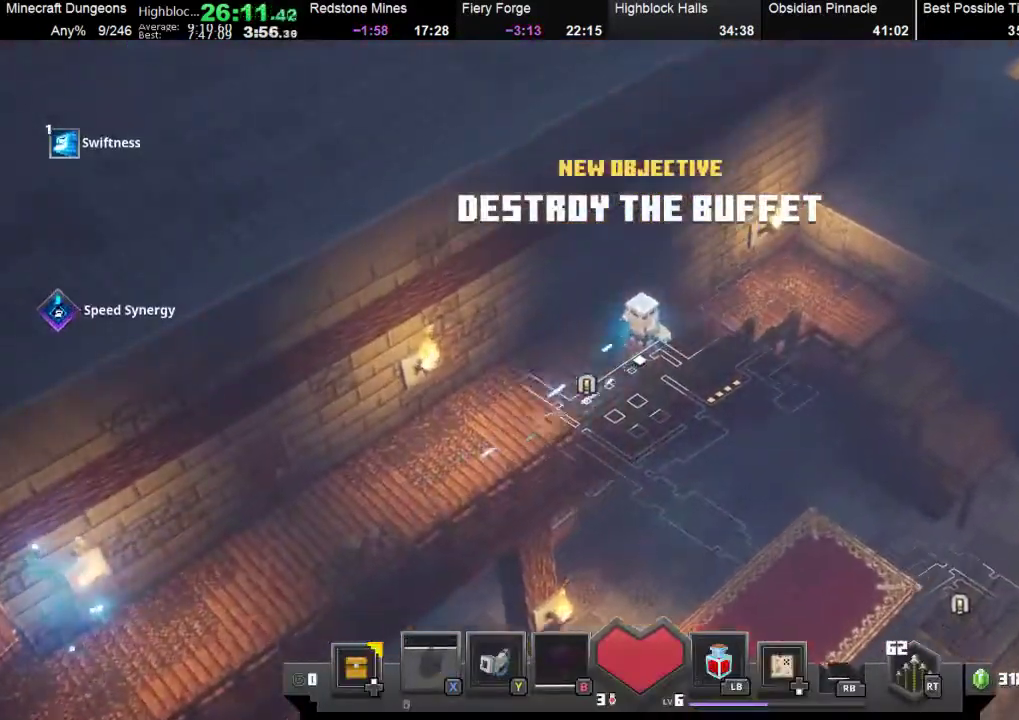
{"buttons": [], "left_stick": "up-right", "events": []}
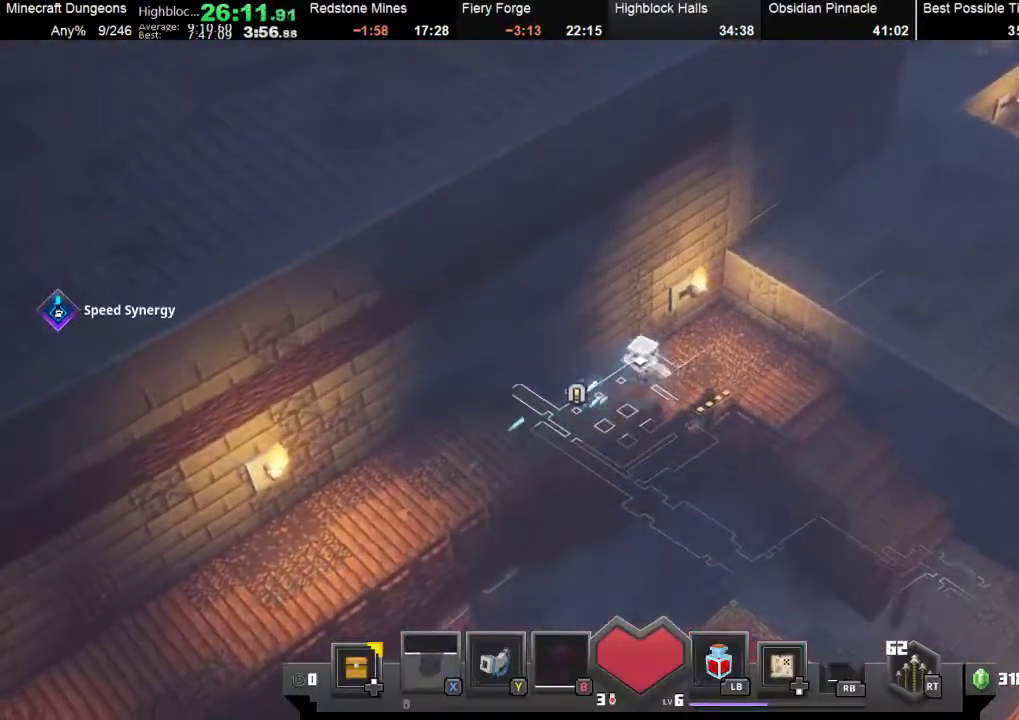
{"buttons": [], "left_stick": "up-right", "events": []}
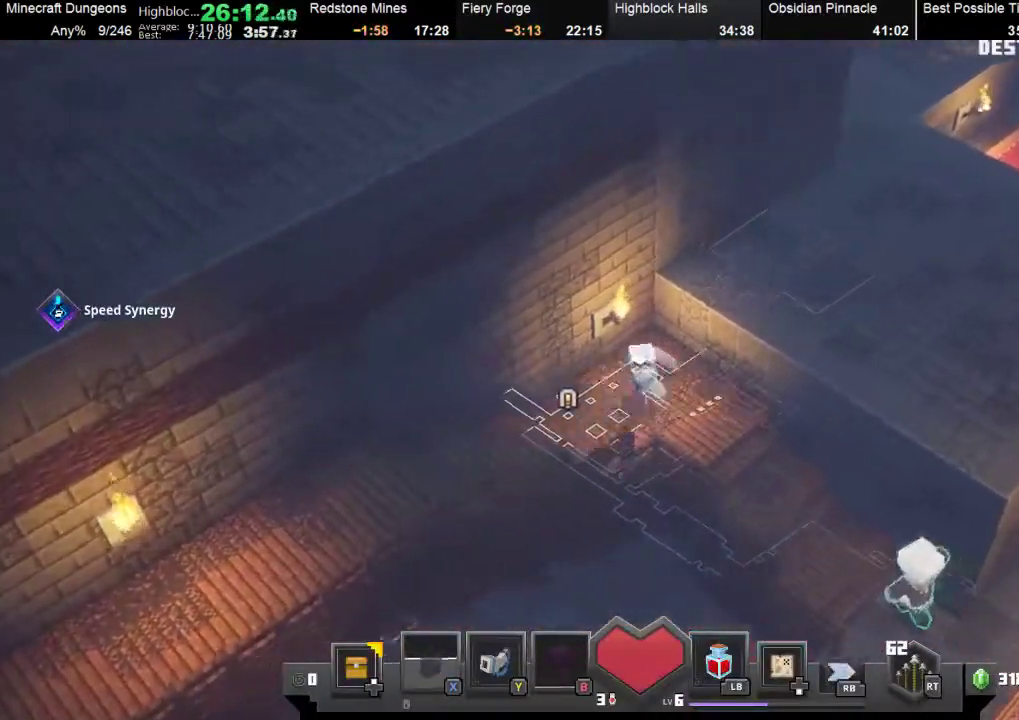
{"buttons": ["A"], "left_stick": "down-right", "events": [[67, "left_stick", "right"], [333, "left_stick", "down-right"], [500, "A", "down"]]}
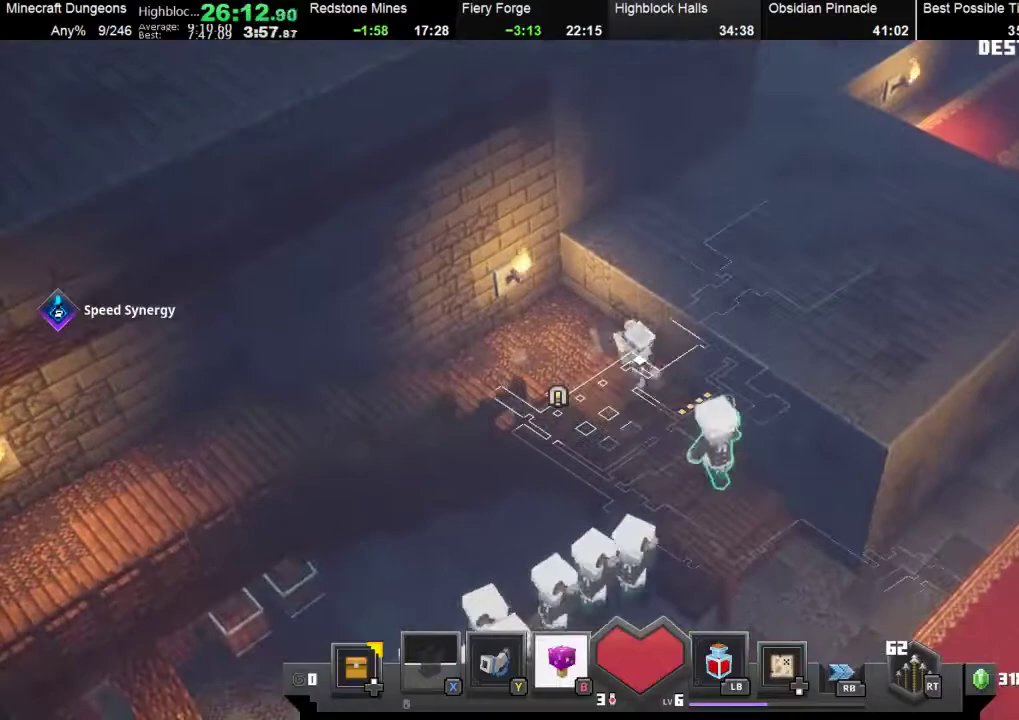
{"buttons": [], "left_stick": "down-right", "events": [[133, "A", "up"]]}